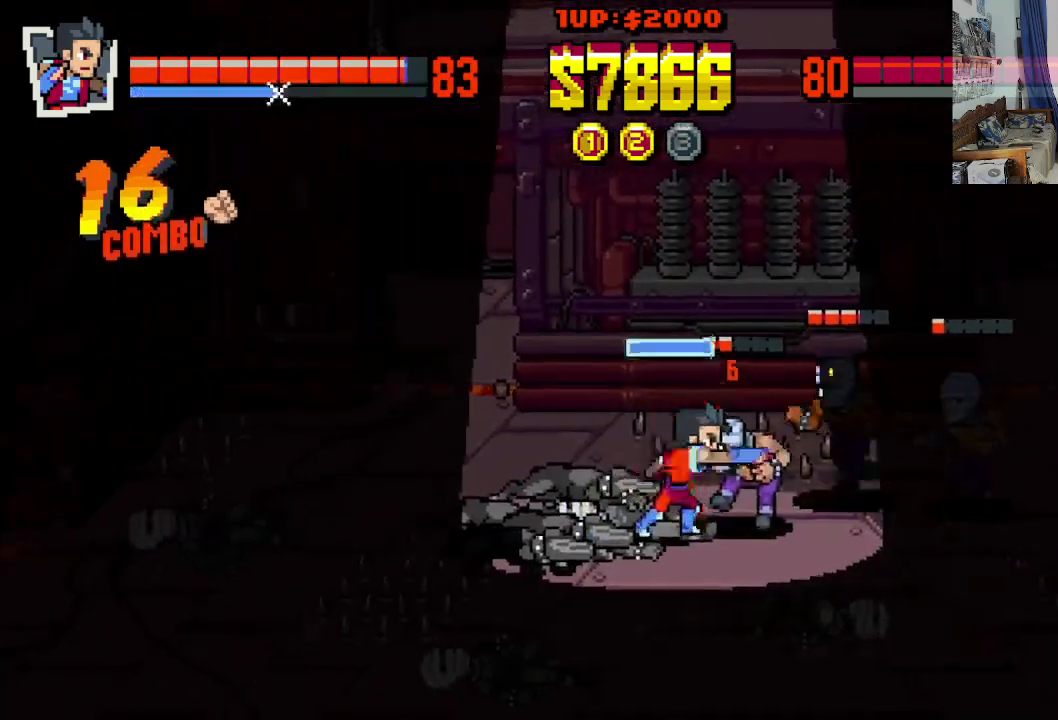
Gameplay with a controller (Xbox layout); each line is a JSON object with the inputs held at the frame after it. "events" lists button and stick changes between this image and that frame as [ms after this image, input, new state], when the widget could be followed in between. Not read: L1 L3 R1 R3 right_stick.
{"buttons": ["DPAD_RIGHT"], "left_stick": "center", "events": [[33, "Y", "up"], [117, "Y", "down"], [183, "Y", "up"], [250, "Y", "down"], [333, "Y", "up"], [383, "Y", "down"], [467, "Y", "up"]]}
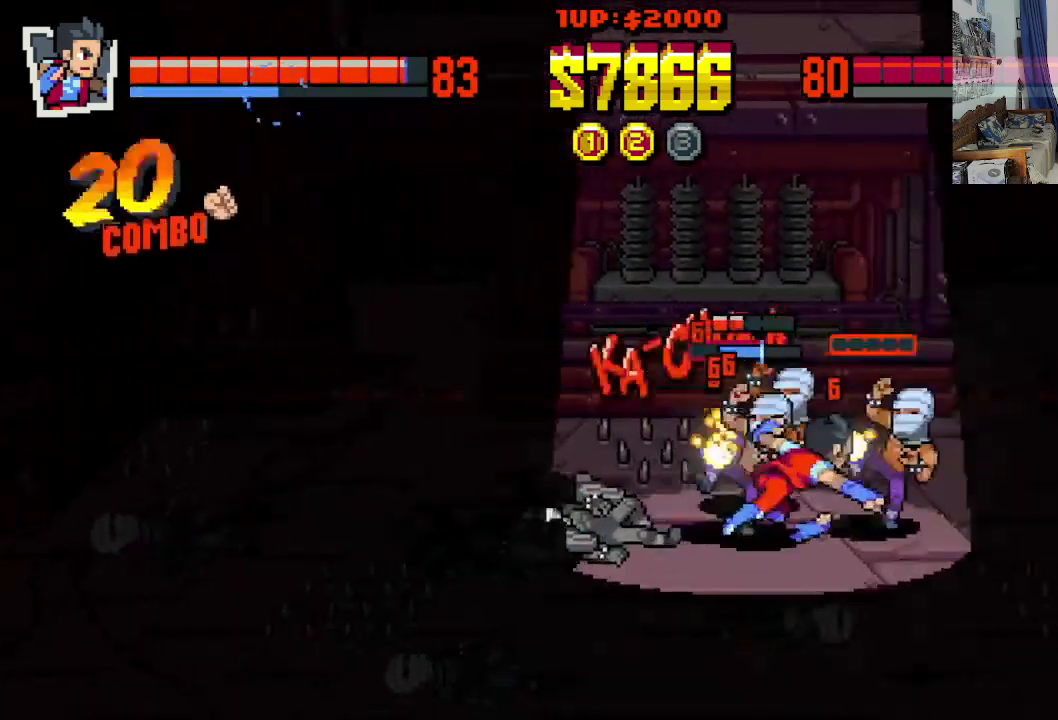
{"buttons": ["X", "DPAD_RIGHT"], "left_stick": "center", "events": [[33, "Y", "down"], [117, "Y", "up"], [200, "X", "down"], [267, "X", "up"], [333, "X", "down"]]}
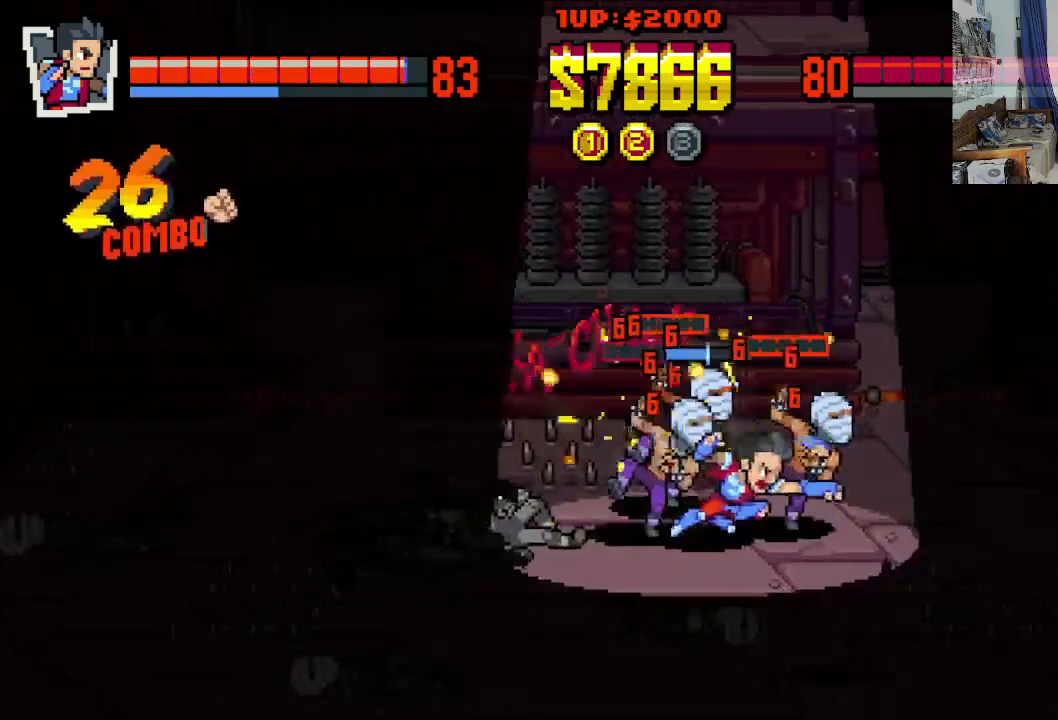
{"buttons": ["X", "DPAD_RIGHT"], "left_stick": "center", "events": [[250, "X", "up"], [300, "X", "down"], [383, "X", "up"], [450, "X", "down"]]}
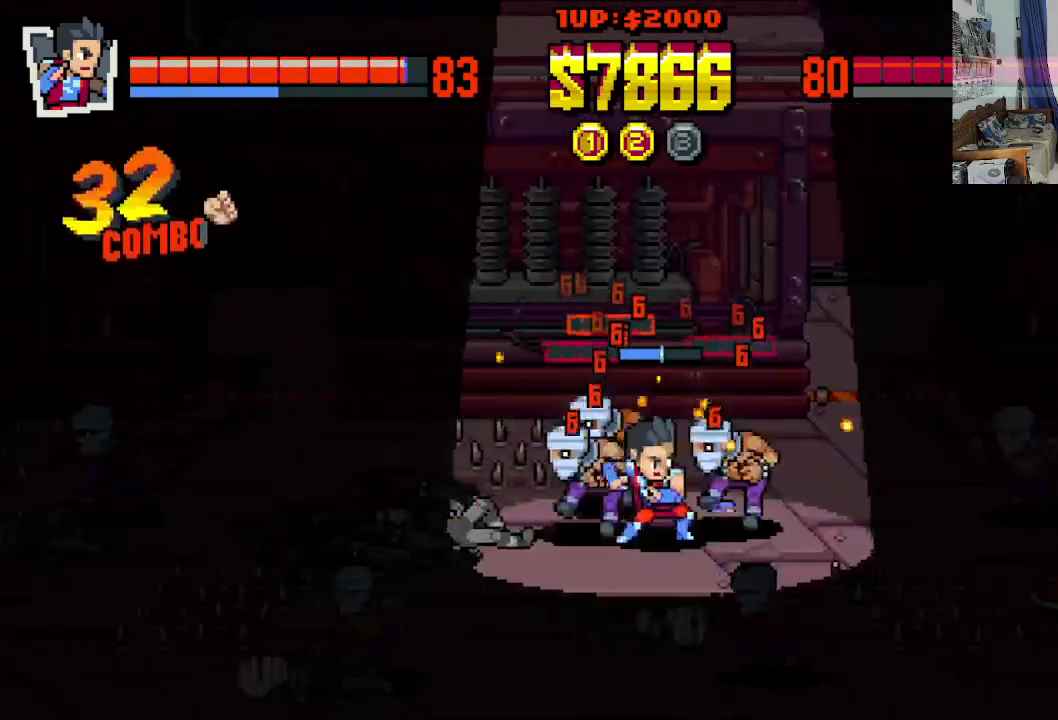
{"buttons": ["X", "DPAD_RIGHT"], "left_stick": "center", "events": [[50, "X", "up"], [117, "X", "down"], [233, "X", "up"], [283, "X", "down"]]}
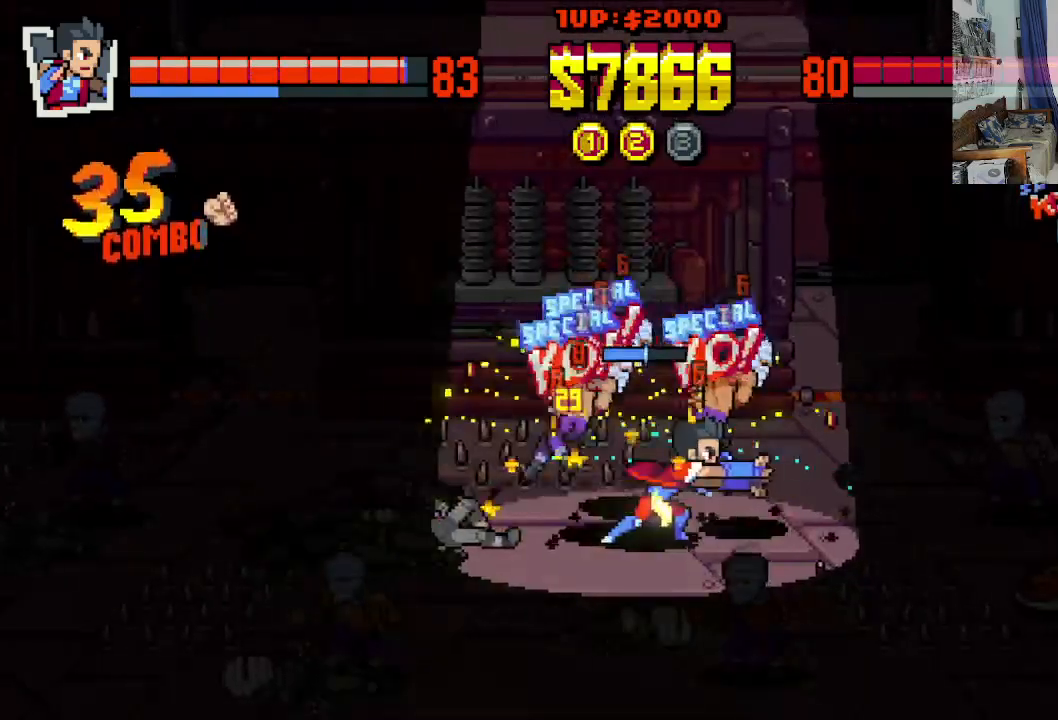
{"buttons": ["DPAD_DOWN", "DPAD_LEFT"], "left_stick": "center", "events": [[17, "DPAD_RIGHT", "up"], [200, "X", "up"], [400, "DPAD_LEFT", "down"], [433, "DPAD_DOWN", "down"]]}
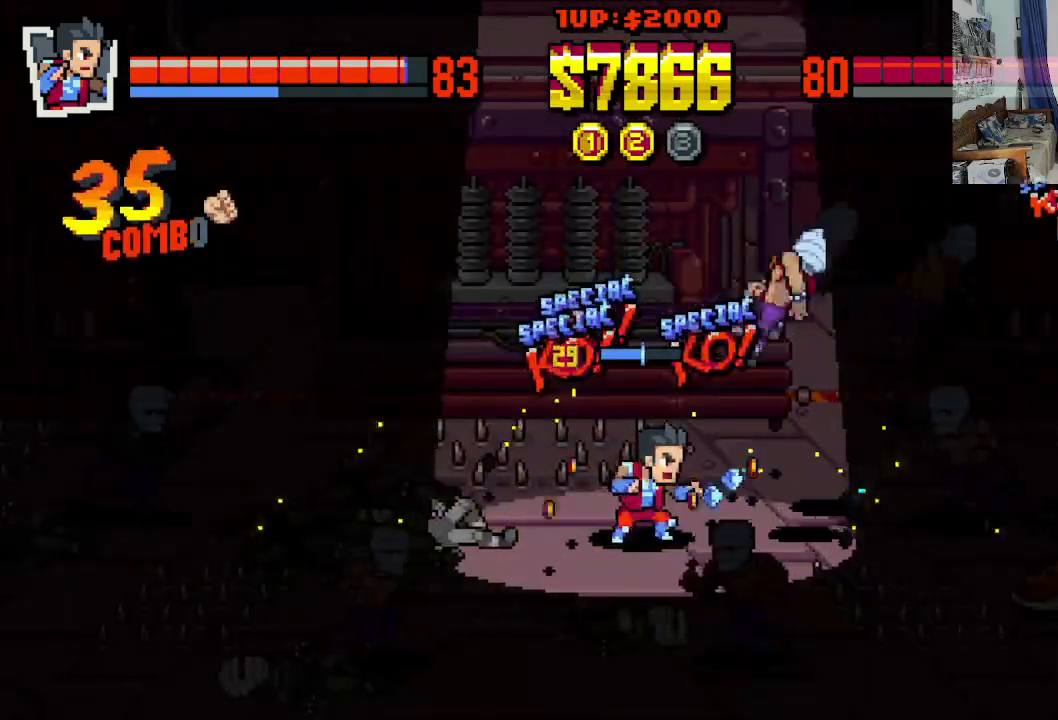
{"buttons": ["DPAD_DOWN", "DPAD_RIGHT"], "left_stick": "center", "events": [[33, "DPAD_LEFT", "up"], [83, "DPAD_RIGHT", "down"], [283, "DPAD_LEFT", "down"], [283, "DPAD_RIGHT", "up"], [433, "DPAD_LEFT", "up"], [483, "DPAD_RIGHT", "down"]]}
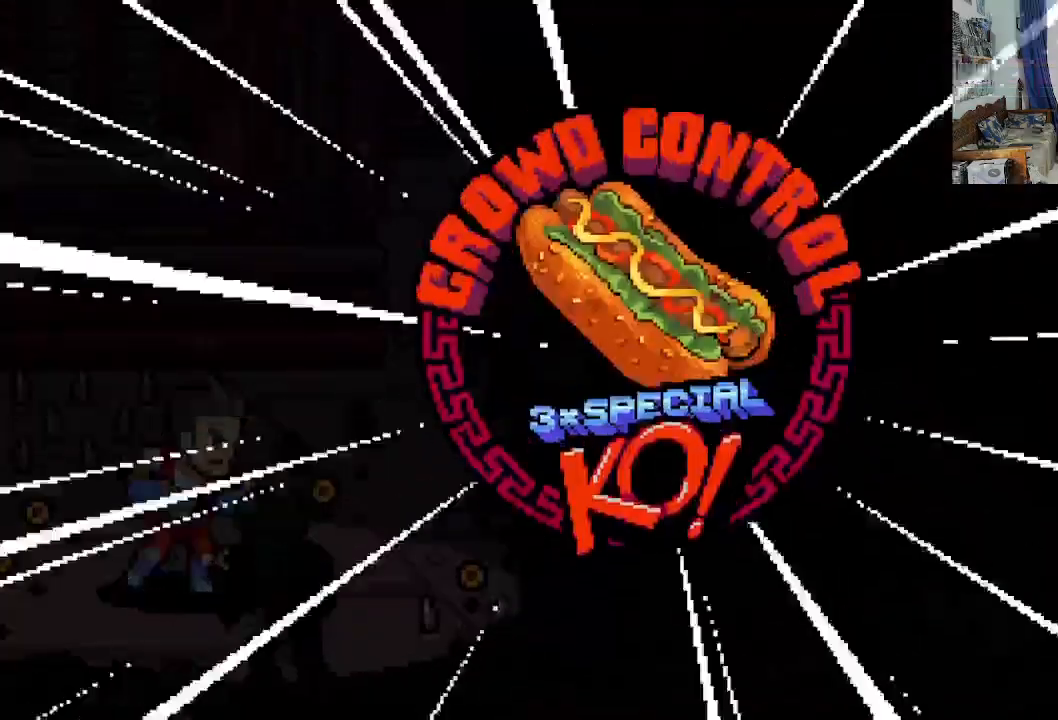
{"buttons": [], "left_stick": "center", "events": [[133, "DPAD_DOWN", "up"], [183, "DPAD_RIGHT", "up"]]}
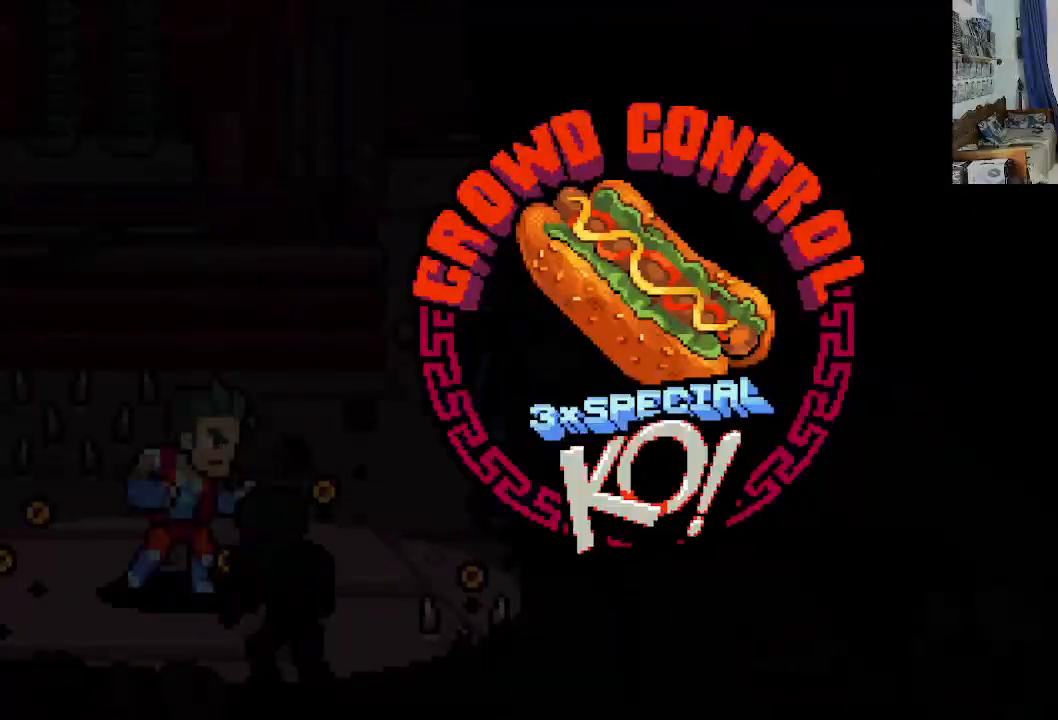
{"buttons": [], "left_stick": "center", "events": []}
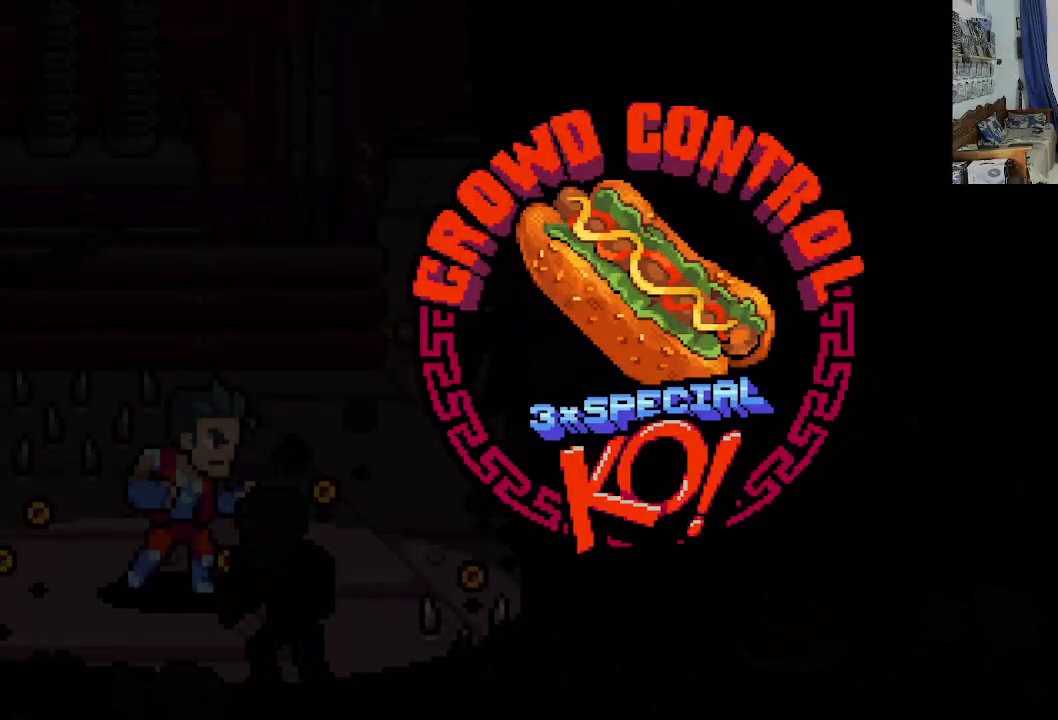
{"buttons": ["DPAD_DOWN"], "left_stick": "center", "events": [[433, "DPAD_DOWN", "down"]]}
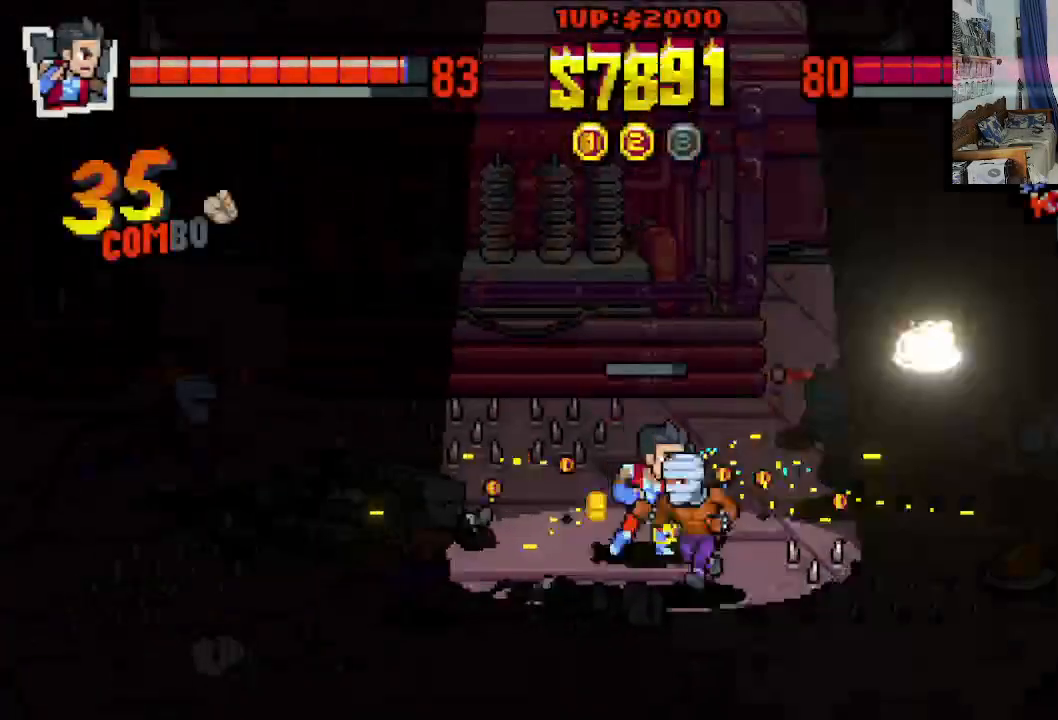
{"buttons": ["DPAD_RIGHT"], "left_stick": "center", "events": [[233, "DPAD_RIGHT", "down"], [283, "B", "down"], [283, "DPAD_DOWN", "up"], [333, "B", "up"], [383, "B", "down"], [483, "B", "up"]]}
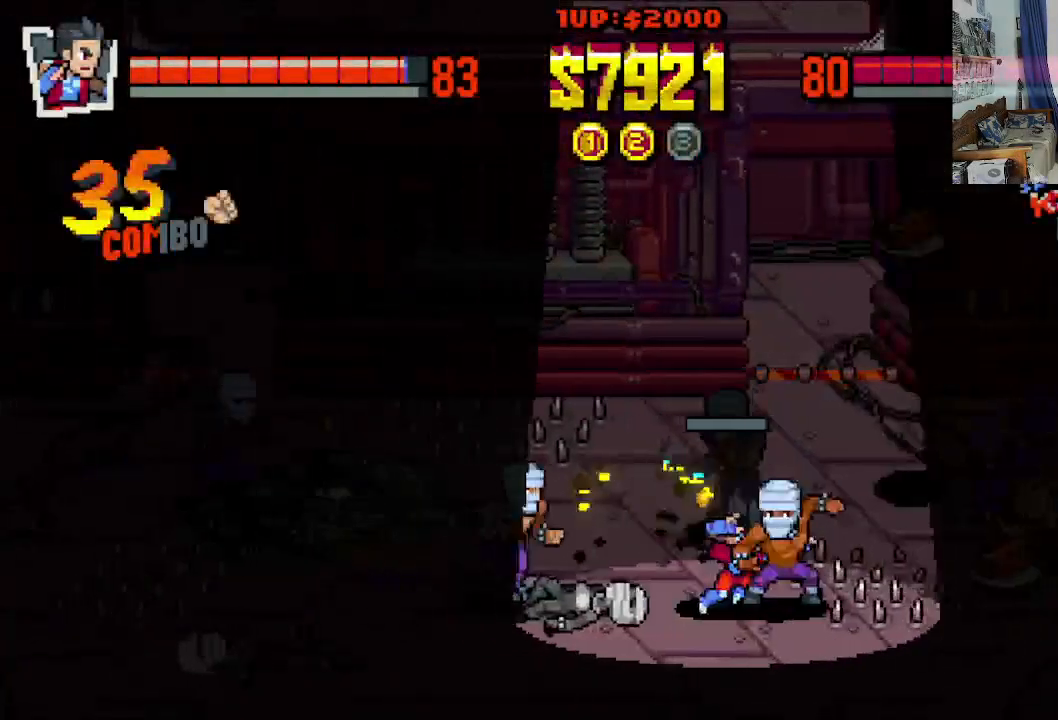
{"buttons": ["B", "DPAD_RIGHT"], "left_stick": "center", "events": [[17, "B", "down"], [133, "B", "up"], [183, "B", "down"], [233, "B", "up"], [300, "B", "down"], [383, "B", "up"], [450, "B", "down"]]}
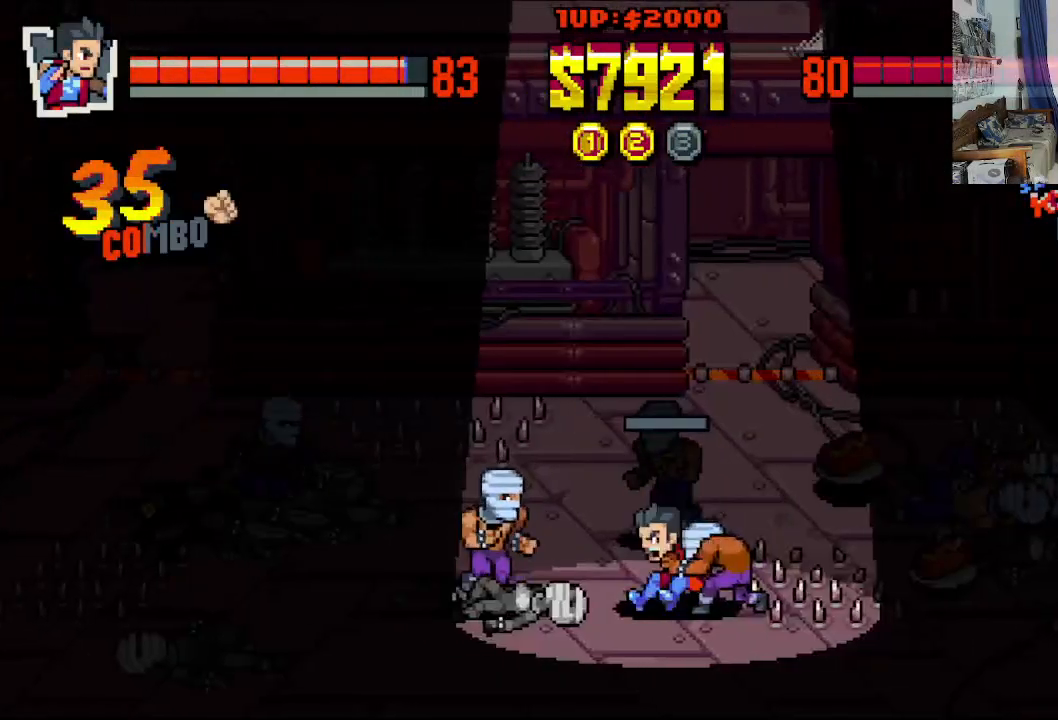
{"buttons": [], "left_stick": "center", "events": [[33, "B", "up"], [100, "B", "down"], [183, "B", "up"], [250, "DPAD_RIGHT", "up"]]}
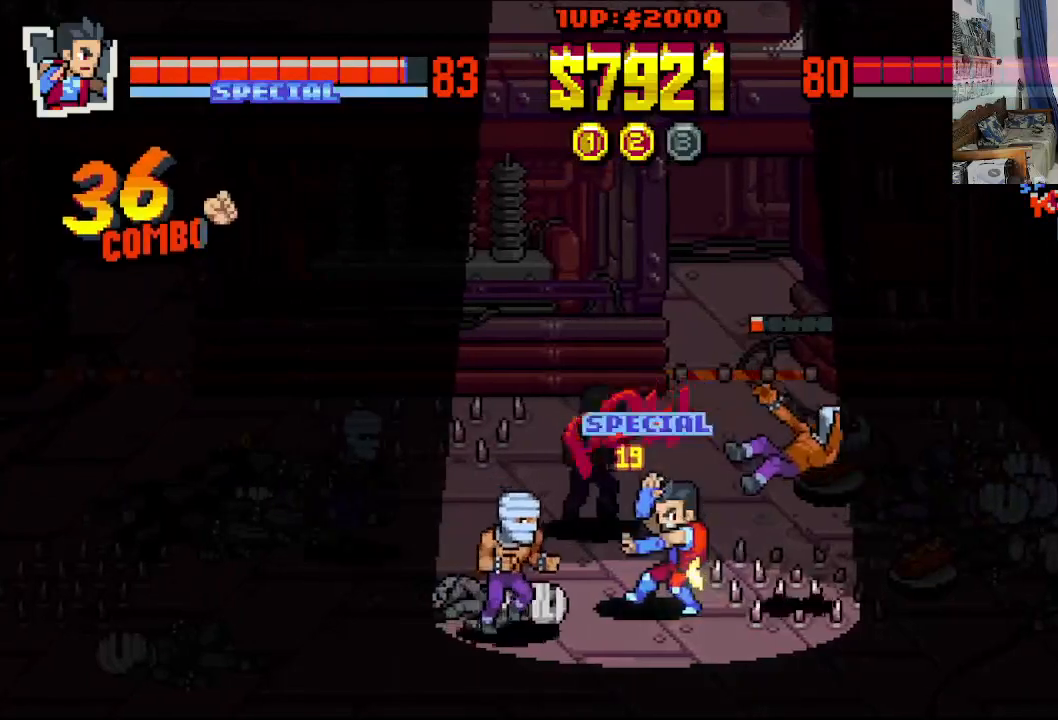
{"buttons": ["DPAD_DOWN", "DPAD_LEFT"], "left_stick": "center", "events": [[50, "DPAD_DOWN", "down"], [83, "DPAD_LEFT", "down"], [367, "DPAD_DOWN", "up"], [383, "B", "down"], [467, "B", "up"], [467, "DPAD_DOWN", "down"]]}
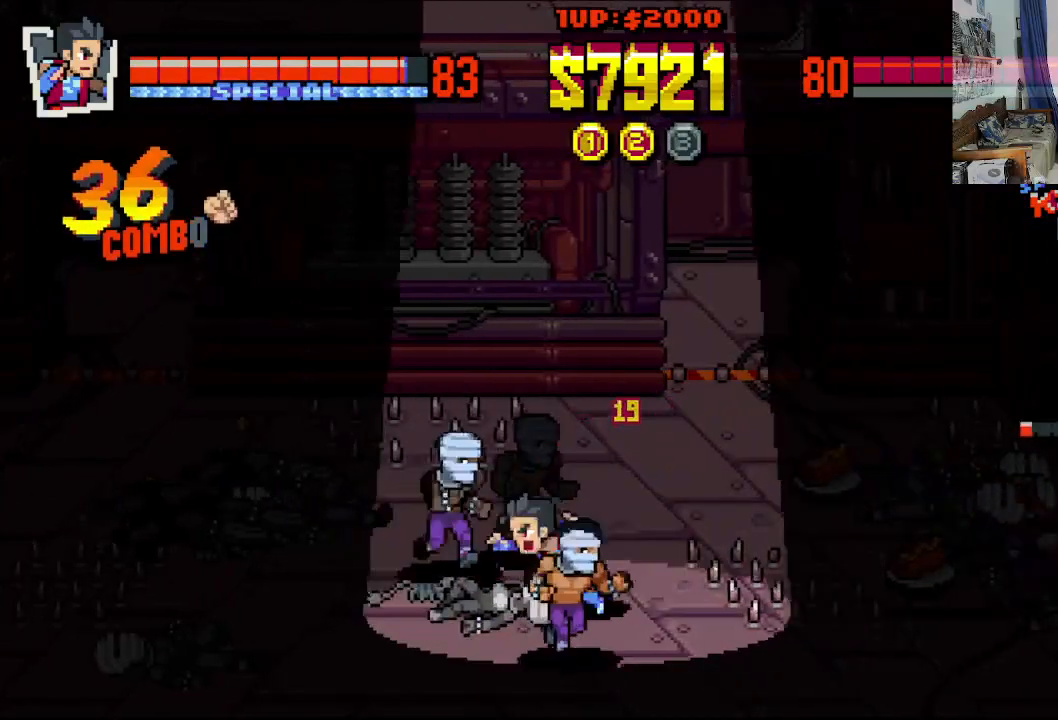
{"buttons": ["B", "DPAD_LEFT"], "left_stick": "center", "events": [[33, "B", "down"], [100, "B", "up"], [167, "B", "down"], [250, "DPAD_DOWN", "up"], [267, "B", "up"], [317, "B", "down"], [400, "B", "up"], [467, "B", "down"]]}
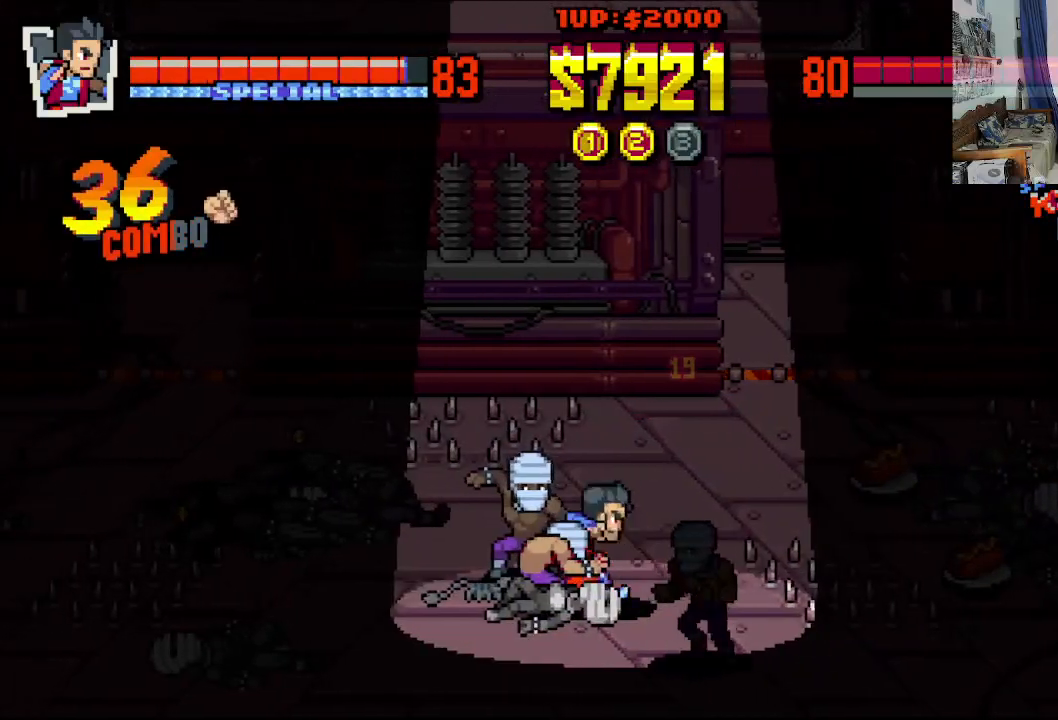
{"buttons": ["DPAD_LEFT"], "left_stick": "center", "events": [[67, "B", "up"], [117, "B", "down"], [217, "B", "up"], [267, "B", "down"], [350, "B", "up"], [400, "B", "down"], [500, "B", "up"]]}
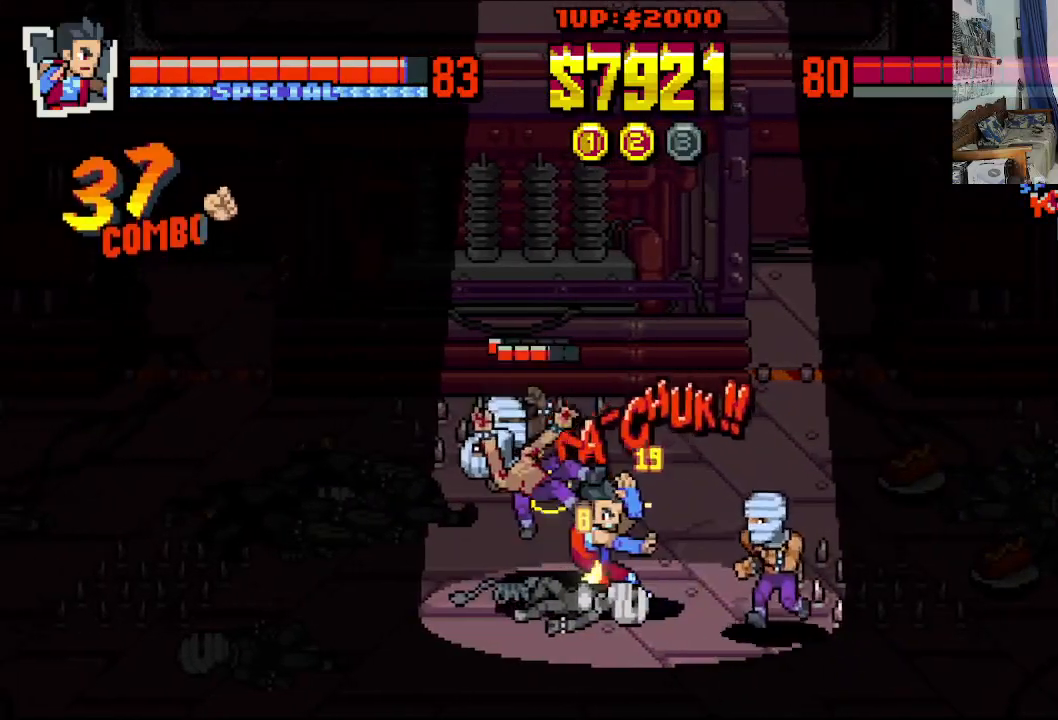
{"buttons": ["X", "DPAD_RIGHT"], "left_stick": "center", "events": [[50, "DPAD_LEFT", "up"], [117, "DPAD_DOWN", "down"], [217, "DPAD_RIGHT", "down"], [350, "X", "down"], [367, "DPAD_DOWN", "up"], [417, "X", "up"], [483, "X", "down"]]}
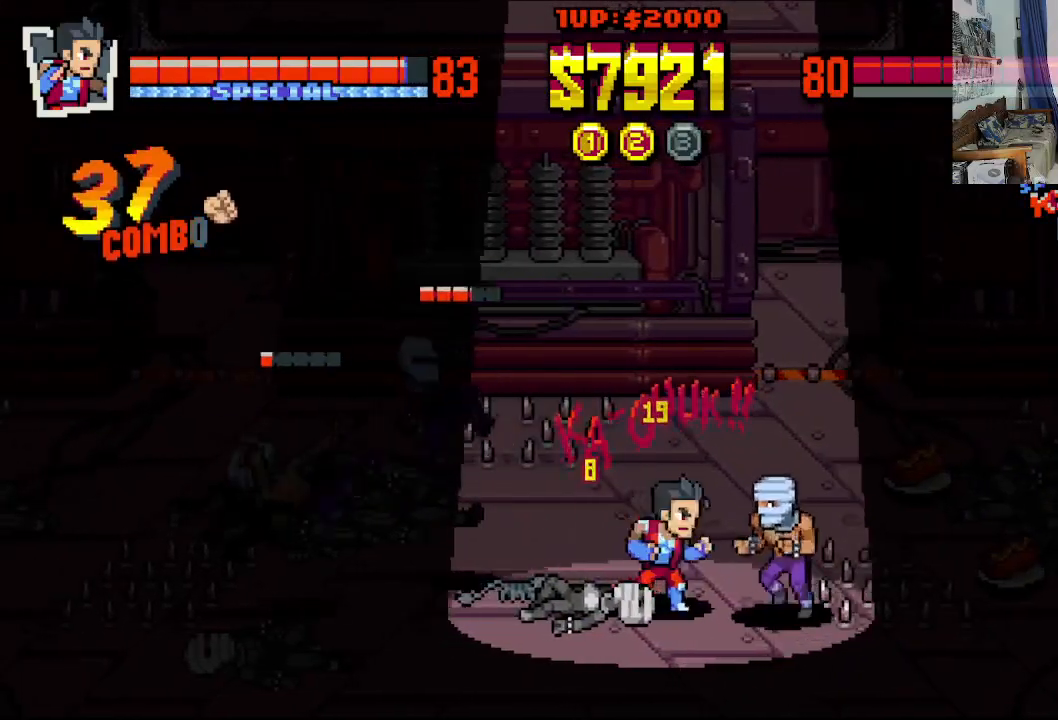
{"buttons": ["X"], "left_stick": "center", "events": [[50, "X", "up"], [133, "X", "down"], [283, "DPAD_RIGHT", "up"], [350, "X", "up"], [400, "X", "down"]]}
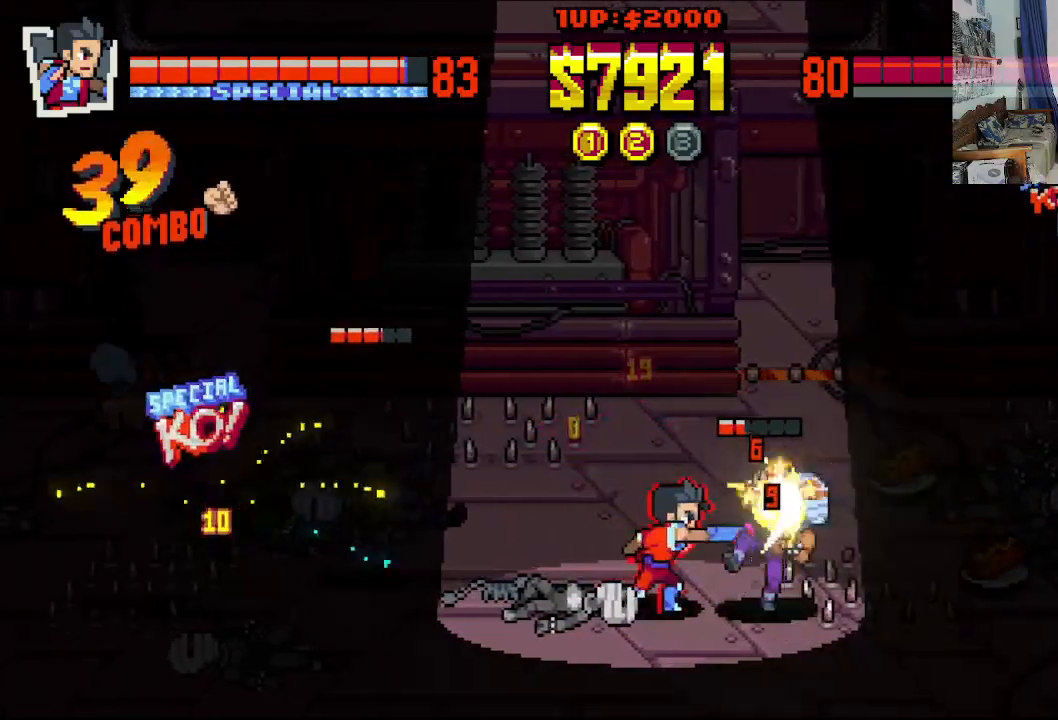
{"buttons": [], "left_stick": "center", "events": [[17, "X", "up"], [67, "X", "down"], [167, "X", "up"], [217, "X", "down"], [467, "X", "up"]]}
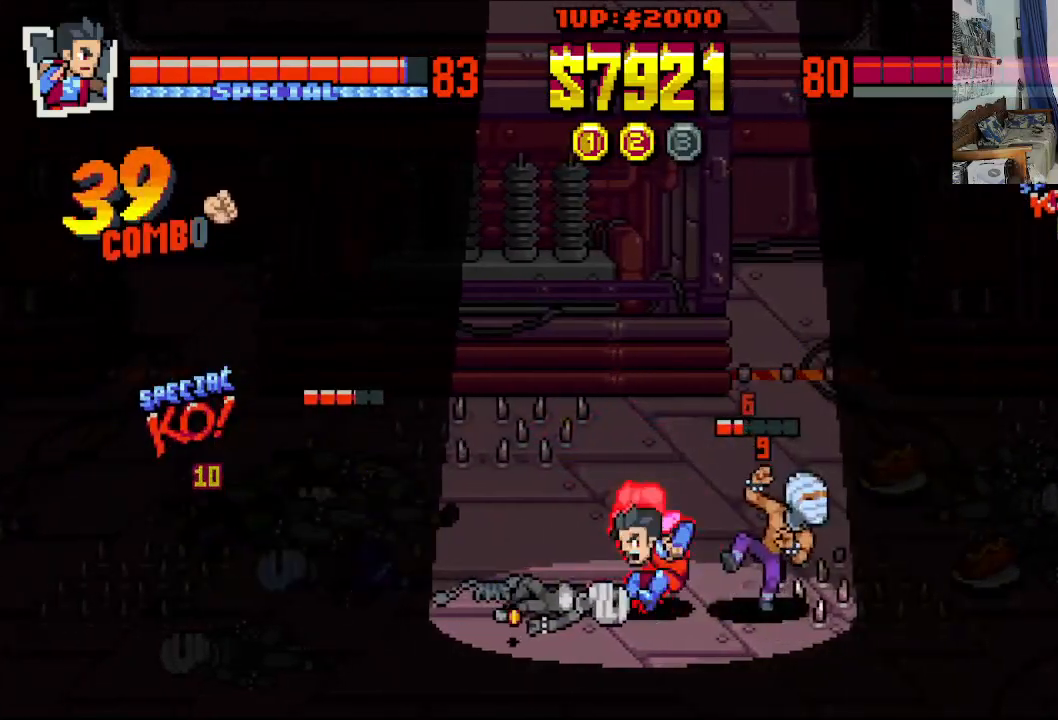
{"buttons": ["X"], "left_stick": "center", "events": [[17, "X", "down"], [117, "X", "up"], [167, "X", "down"]]}
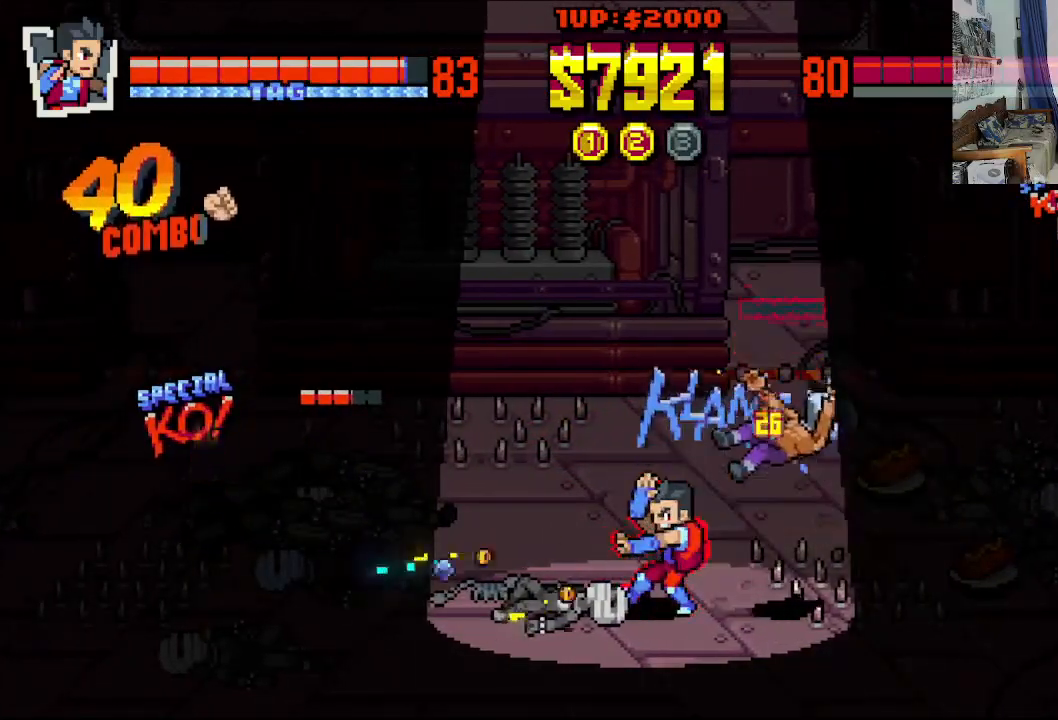
{"buttons": ["DPAD_DOWN", "DPAD_LEFT"], "left_stick": "center", "events": [[100, "X", "up"], [317, "DPAD_DOWN", "down"], [383, "DPAD_LEFT", "down"]]}
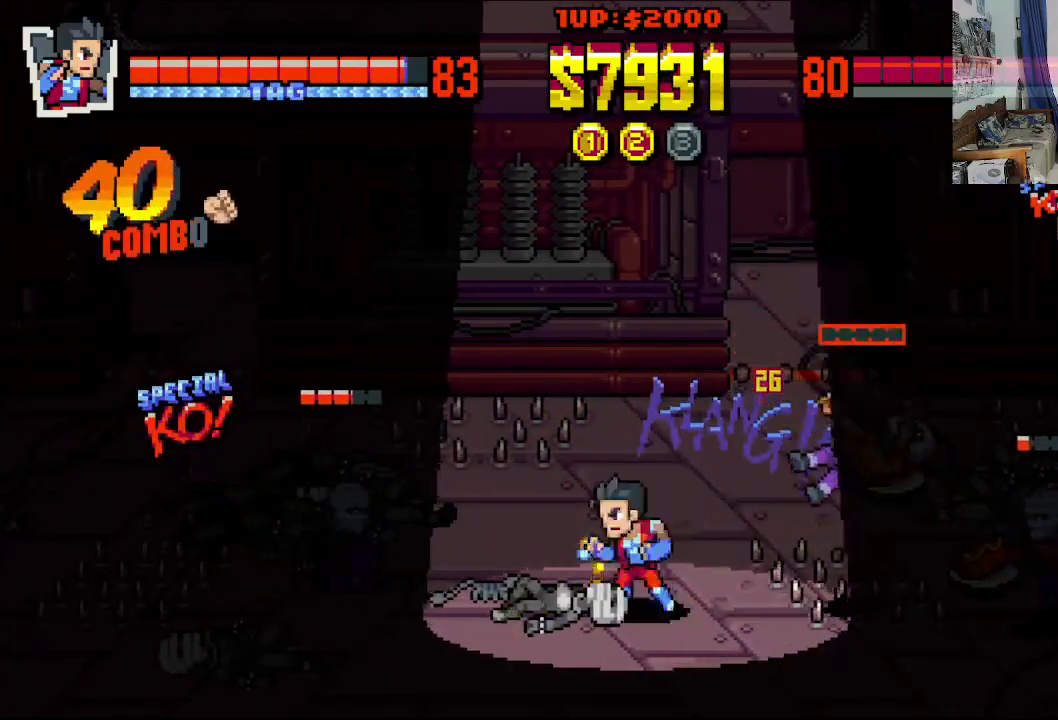
{"buttons": ["DPAD_UP", "DPAD_RIGHT"], "left_stick": "center", "events": [[283, "DPAD_DOWN", "up"], [383, "DPAD_UP", "down"], [433, "DPAD_LEFT", "up"], [433, "DPAD_RIGHT", "down"]]}
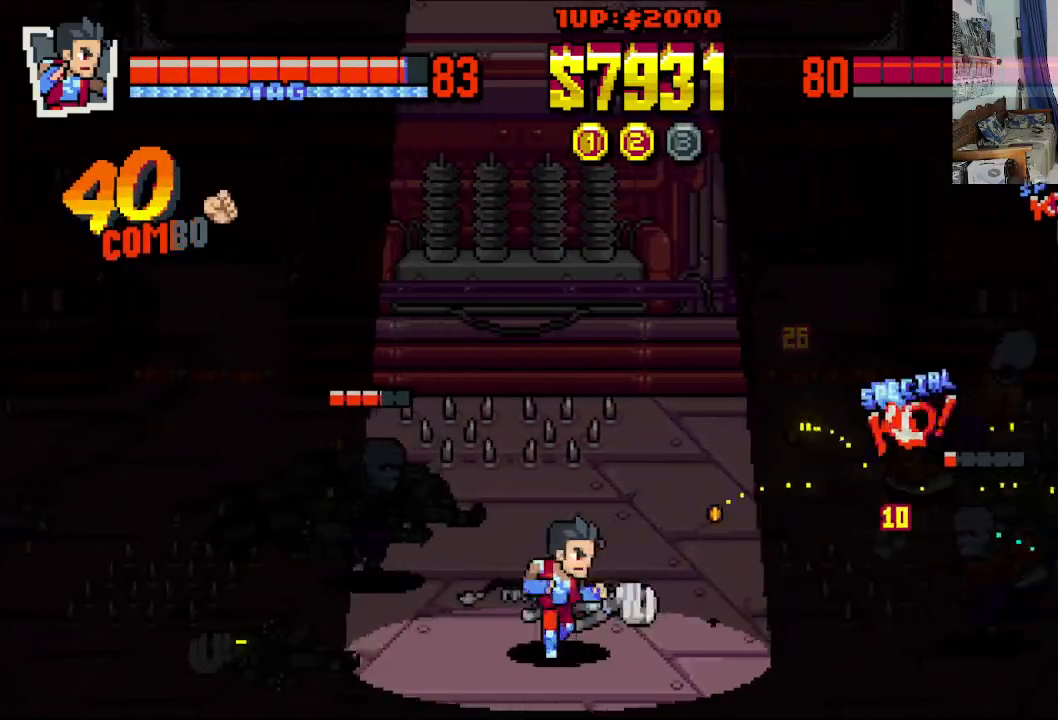
{"buttons": ["DPAD_LEFT"], "left_stick": "center", "events": [[33, "DPAD_UP", "up"], [83, "DPAD_UP", "down"], [183, "DPAD_RIGHT", "up"], [283, "DPAD_LEFT", "down"], [333, "DPAD_UP", "up"], [417, "X", "down"], [500, "X", "up"]]}
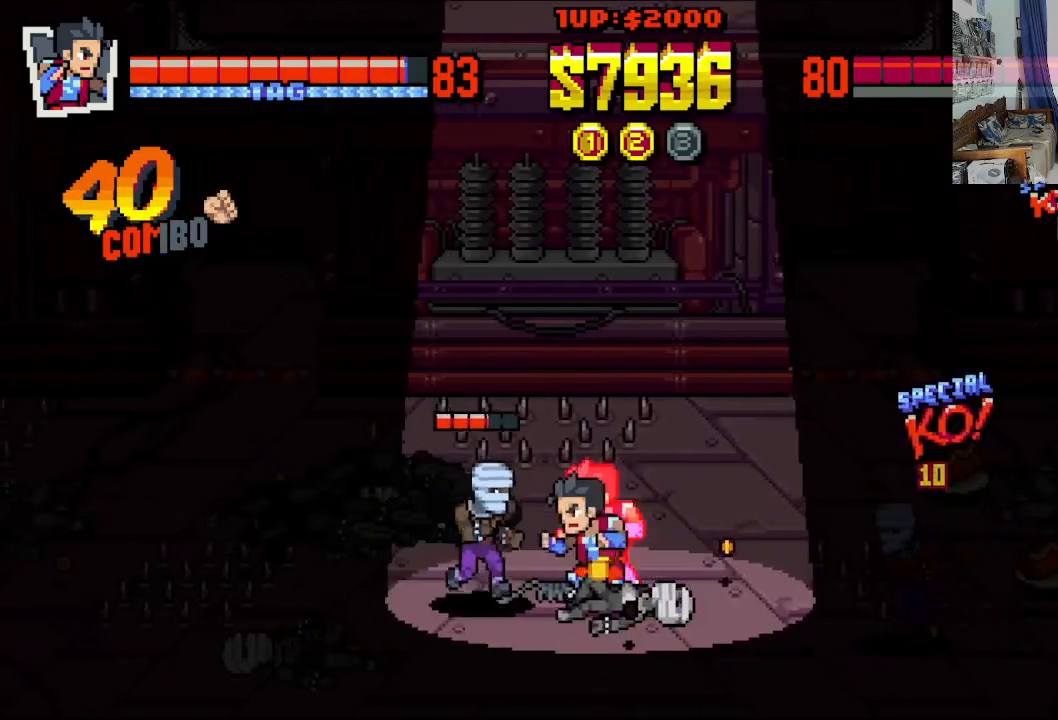
{"buttons": ["DPAD_LEFT"], "left_stick": "center", "events": [[83, "X", "down"], [183, "X", "up"], [233, "X", "down"], [333, "X", "up"], [383, "X", "down"], [483, "X", "up"]]}
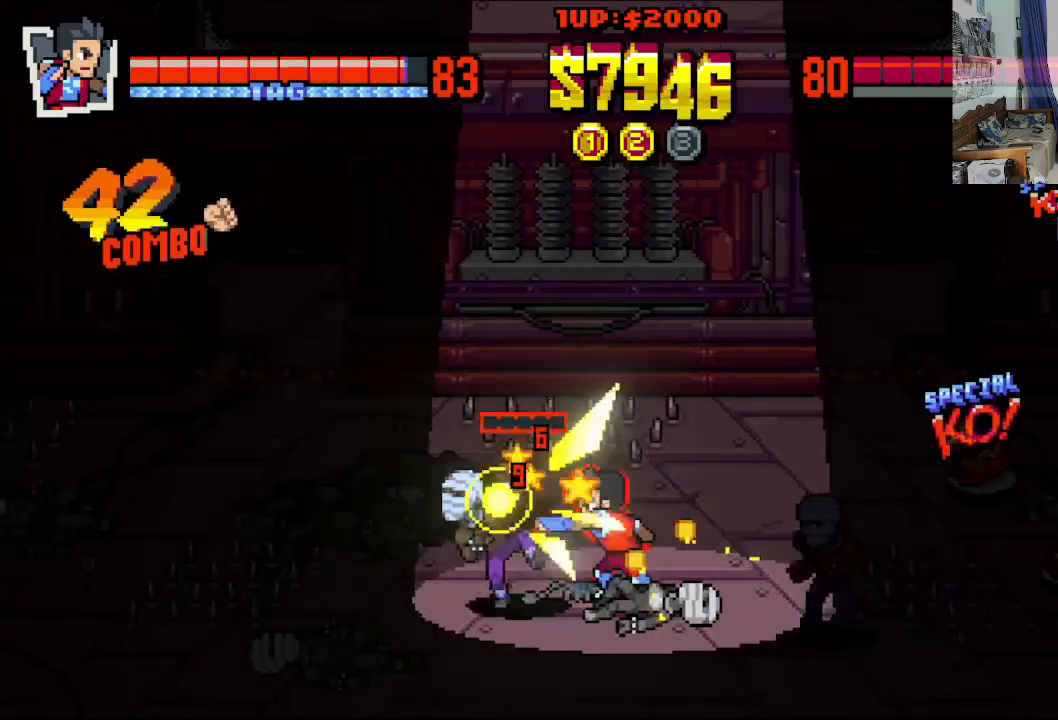
{"buttons": ["X", "DPAD_LEFT"], "left_stick": "center", "events": [[33, "X", "down"], [133, "X", "up"], [183, "X", "down"], [283, "X", "up"], [333, "X", "down"], [433, "X", "up"], [467, "X", "down"]]}
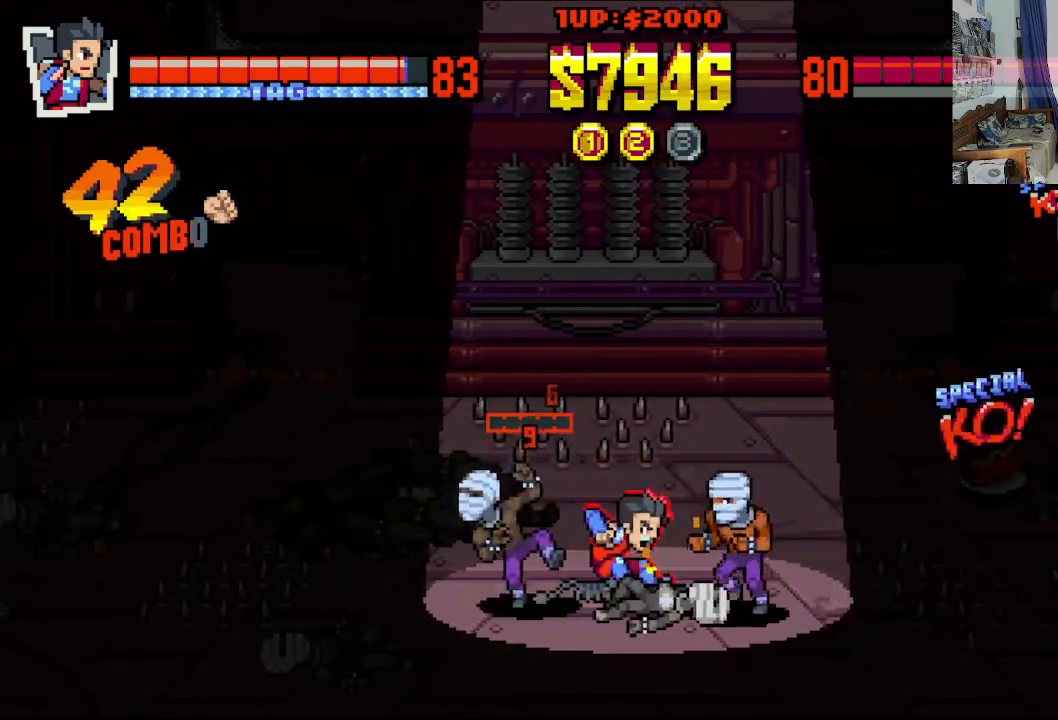
{"buttons": ["X", "DPAD_DOWN", "DPAD_RIGHT"], "left_stick": "center", "events": [[83, "X", "up"], [133, "X", "down"], [183, "X", "up"], [283, "X", "down"], [383, "DPAD_DOWN", "down"], [383, "DPAD_LEFT", "up"], [383, "DPAD_RIGHT", "down"], [383, "X", "up"], [433, "X", "down"]]}
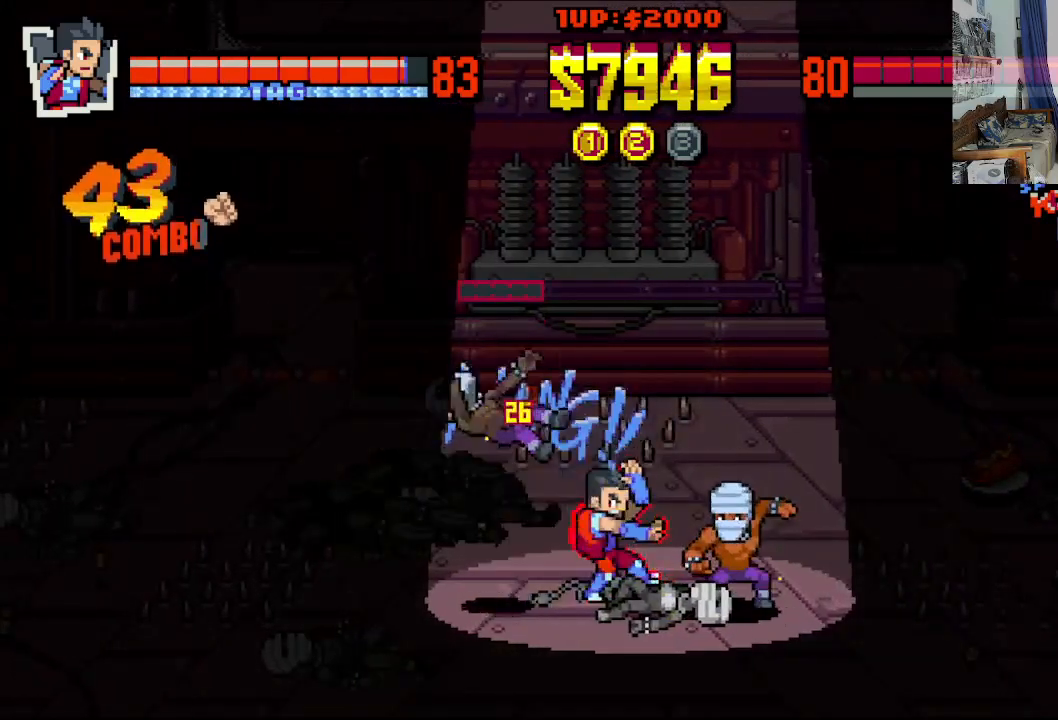
{"buttons": ["DPAD_DOWN", "DPAD_RIGHT"], "left_stick": "center", "events": [[33, "X", "up"], [133, "X", "down"], [183, "X", "up"], [283, "X", "down"], [383, "X", "up"], [417, "X", "down"], [483, "X", "up"]]}